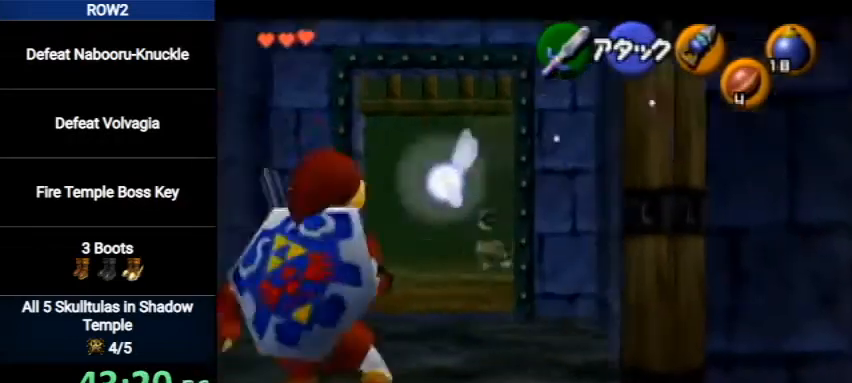
Gameplay with a controller (Nintendo layout); each line is a JSON object with the inputs held at the frame after it. "events" lists button and stick changes between this image and that frame as [ms after this image, input, new state], when the widget could be followed in between. Not read: L3 R3.
{"buttons": [], "left_stick": "up", "right_stick": "center", "events": [[233, "A", "up"]]}
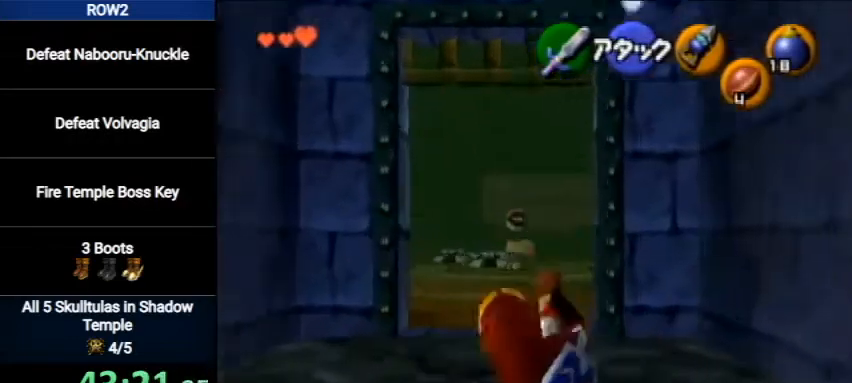
{"buttons": [], "left_stick": "up", "right_stick": "center", "events": []}
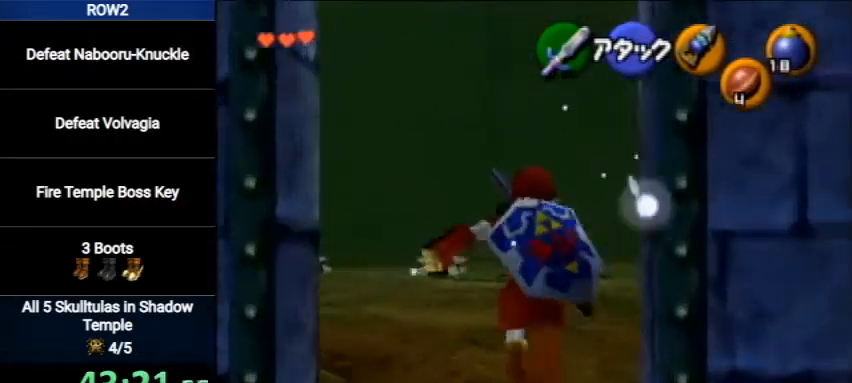
{"buttons": ["A"], "left_stick": "up", "right_stick": "center", "events": [[367, "A", "down"]]}
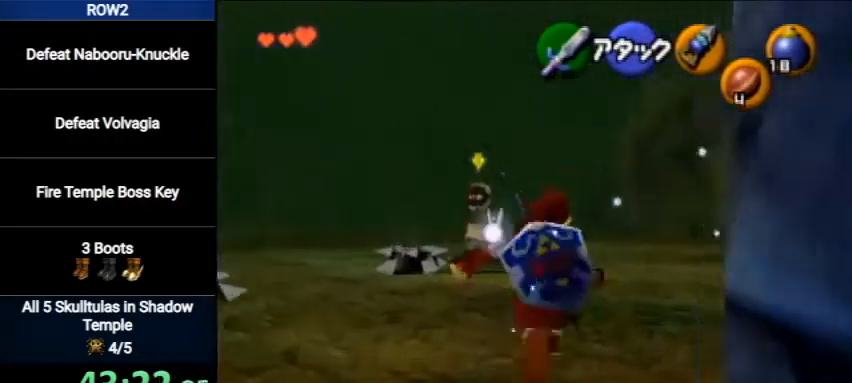
{"buttons": [], "left_stick": "up", "right_stick": "center", "events": [[67, "A", "up"]]}
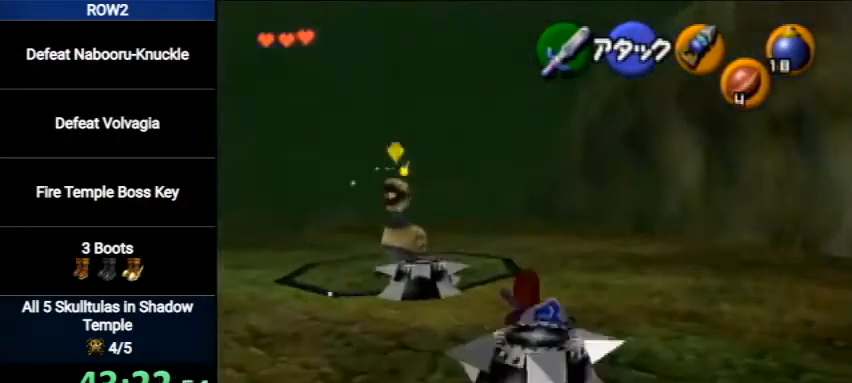
{"buttons": [], "left_stick": "up", "right_stick": "center", "events": [[167, "A", "down"], [467, "A", "up"]]}
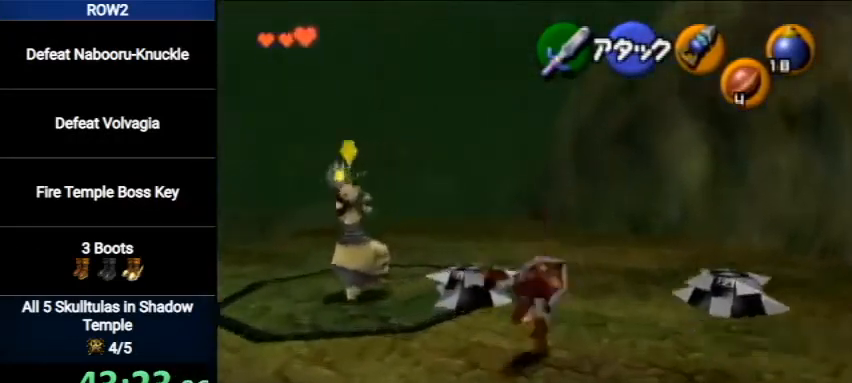
{"buttons": [], "left_stick": "up-left", "right_stick": "center", "events": [[467, "left_stick", "up-left"]]}
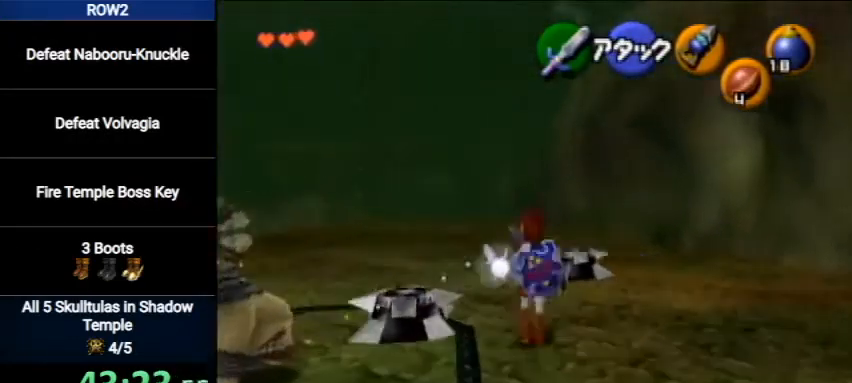
{"buttons": [], "left_stick": "up", "right_stick": "center", "events": [[67, "A", "down"], [100, "L1", "down"], [100, "left_stick", "up"], [300, "A", "up"], [367, "L1", "up"]]}
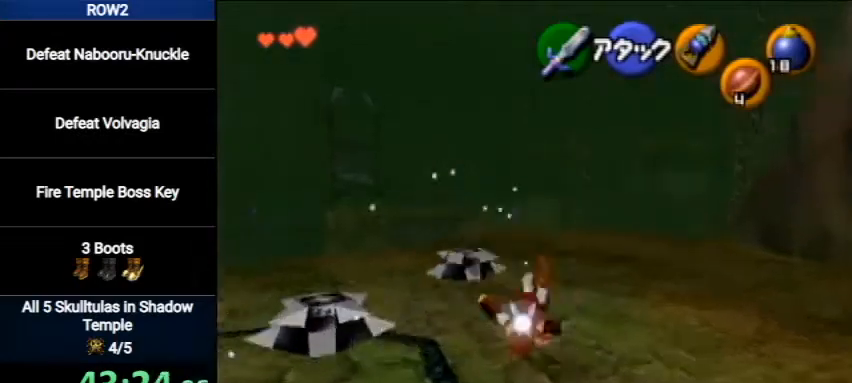
{"buttons": ["A"], "left_stick": "up", "right_stick": "center", "events": [[433, "A", "down"]]}
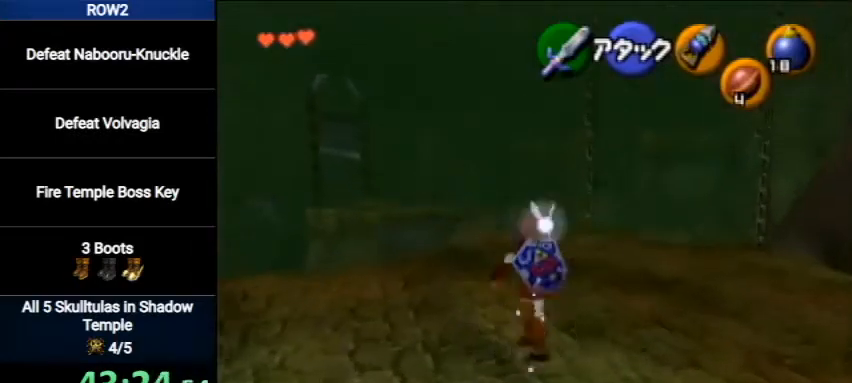
{"buttons": [], "left_stick": "up", "right_stick": "center", "events": [[133, "A", "up"]]}
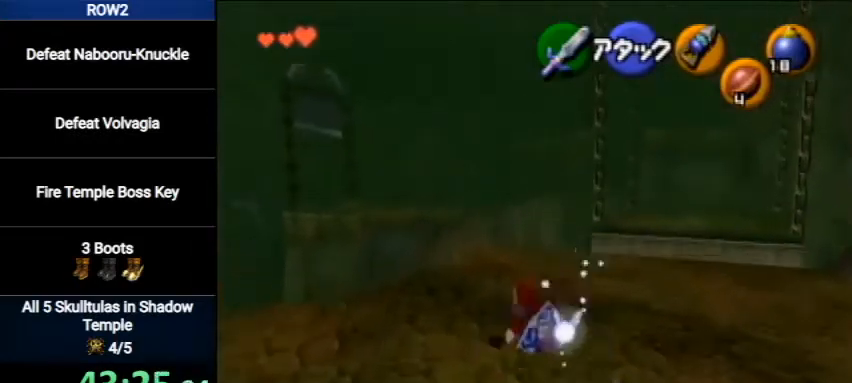
{"buttons": [], "left_stick": "up", "right_stick": "center", "events": [[233, "A", "down"], [500, "A", "up"]]}
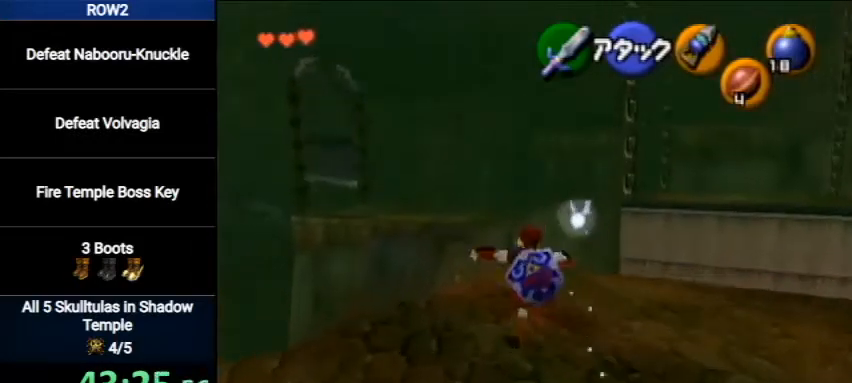
{"buttons": [], "left_stick": "up", "right_stick": "center", "events": []}
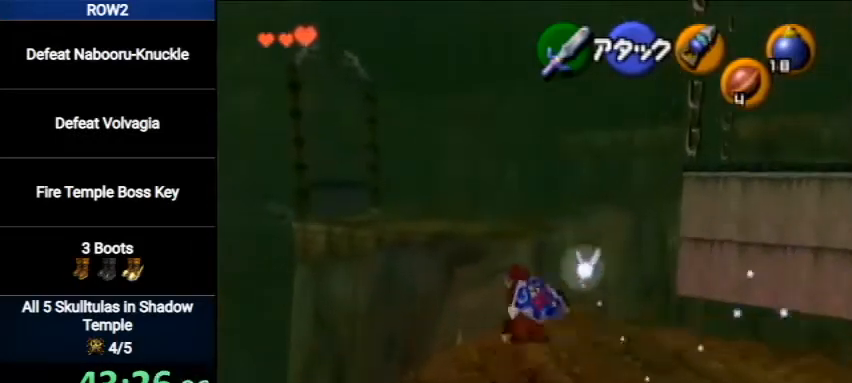
{"buttons": [], "left_stick": "up", "right_stick": "center", "events": [[133, "A", "down"], [367, "A", "up"]]}
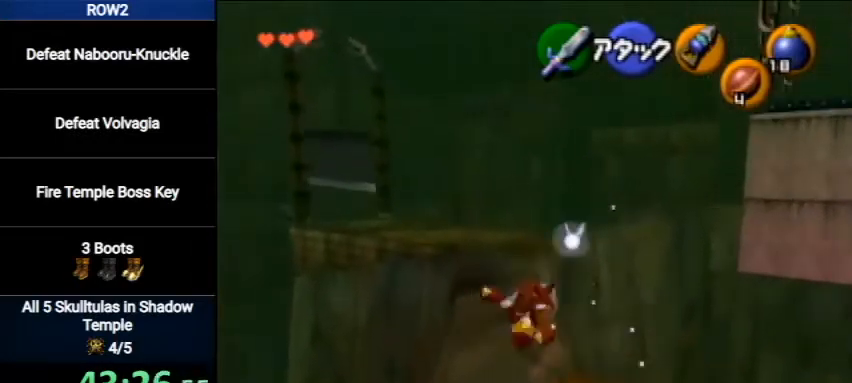
{"buttons": ["A"], "left_stick": "up", "right_stick": "center", "events": [[433, "A", "down"]]}
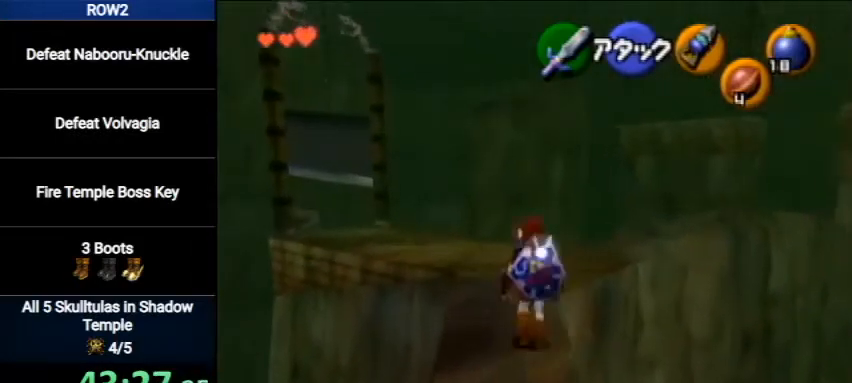
{"buttons": [], "left_stick": "up-left", "right_stick": "center", "events": [[167, "A", "up"], [433, "left_stick", "up-left"]]}
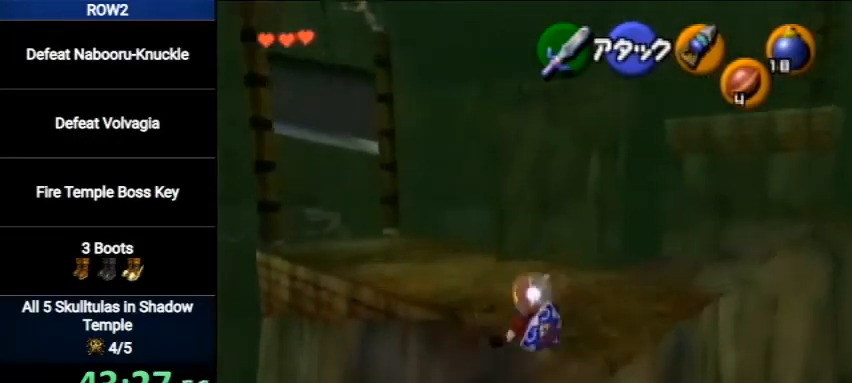
{"buttons": ["A"], "left_stick": "up-left", "right_stick": "center", "events": [[300, "A", "down"]]}
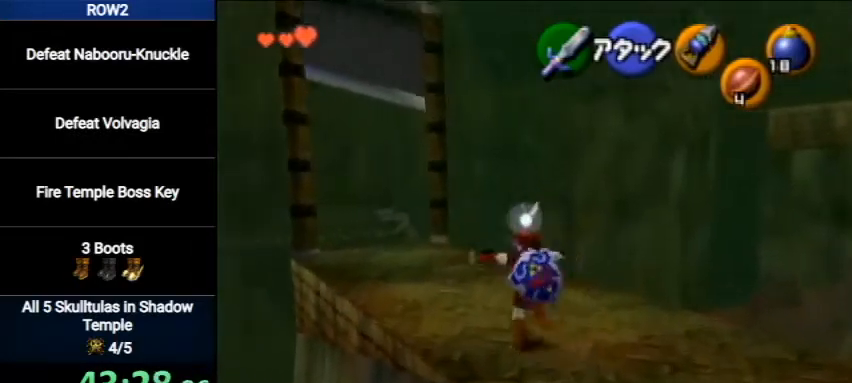
{"buttons": [], "left_stick": "up-left", "right_stick": "center", "events": [[67, "A", "up"]]}
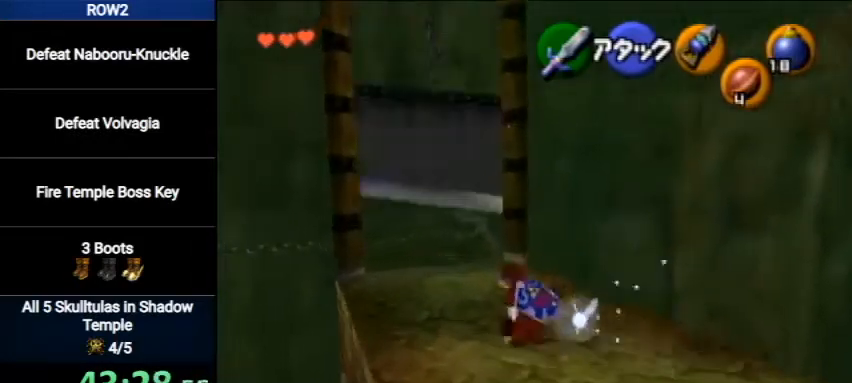
{"buttons": ["A"], "left_stick": "up-left", "right_stick": "center", "events": [[433, "A", "down"]]}
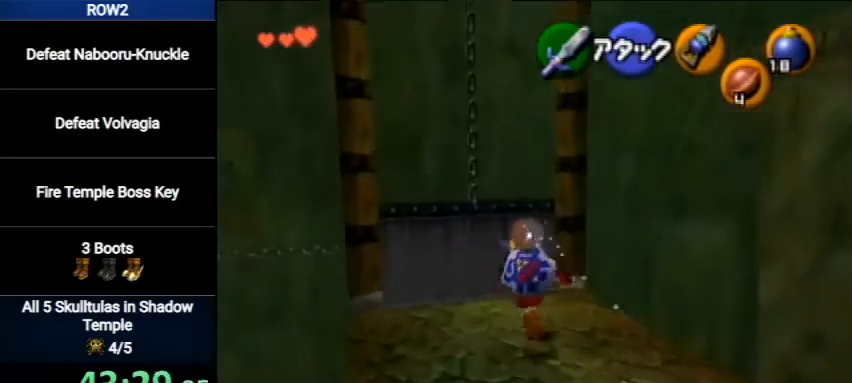
{"buttons": [], "left_stick": "up-left", "right_stick": "center", "events": [[100, "A", "up"]]}
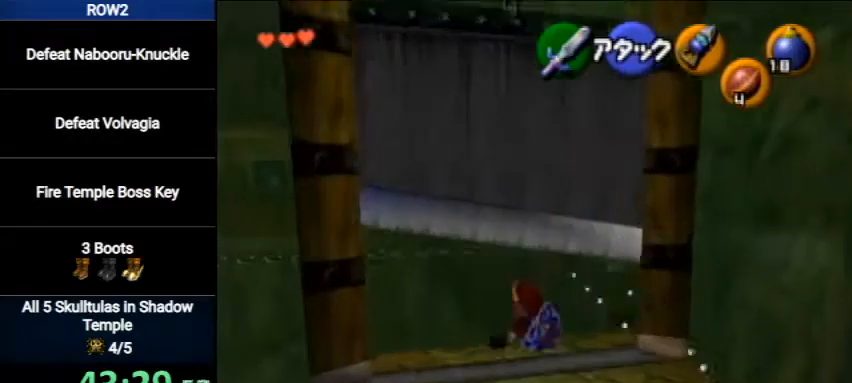
{"buttons": [], "left_stick": "up-left", "right_stick": "center", "events": []}
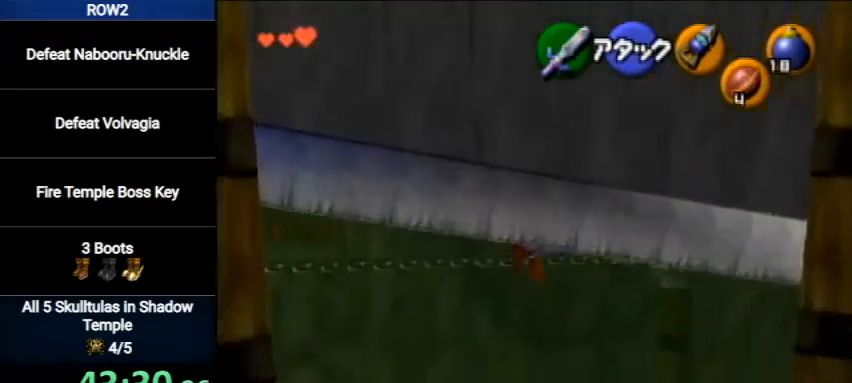
{"buttons": ["A"], "left_stick": "up-left", "right_stick": "center", "events": [[433, "A", "down"]]}
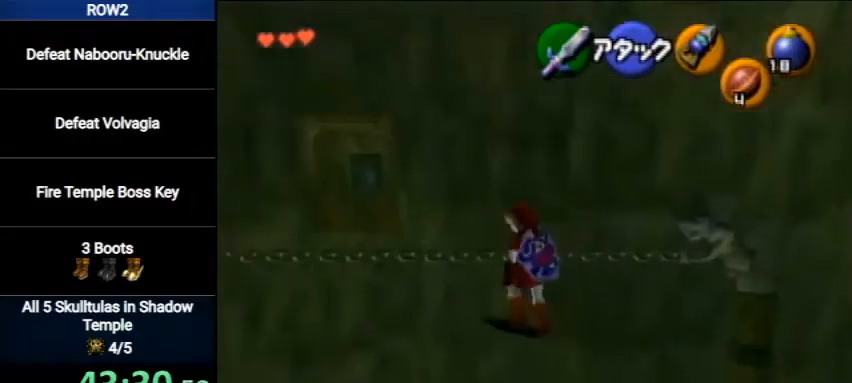
{"buttons": [], "left_stick": "up-left", "right_stick": "center", "events": [[133, "A", "up"]]}
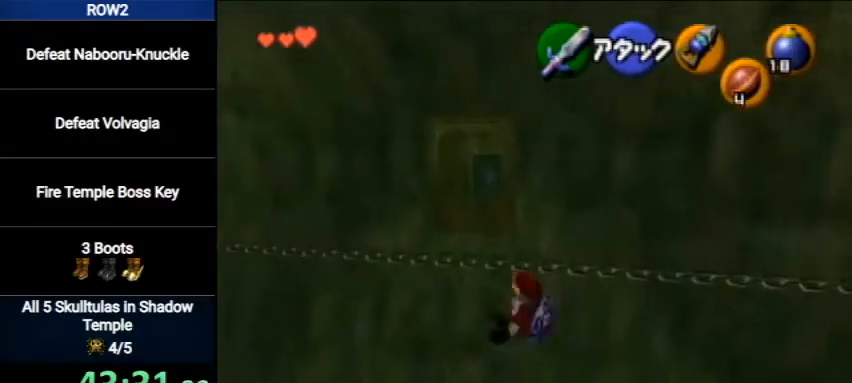
{"buttons": [], "left_stick": "up", "right_stick": "center", "events": [[67, "left_stick", "up"]]}
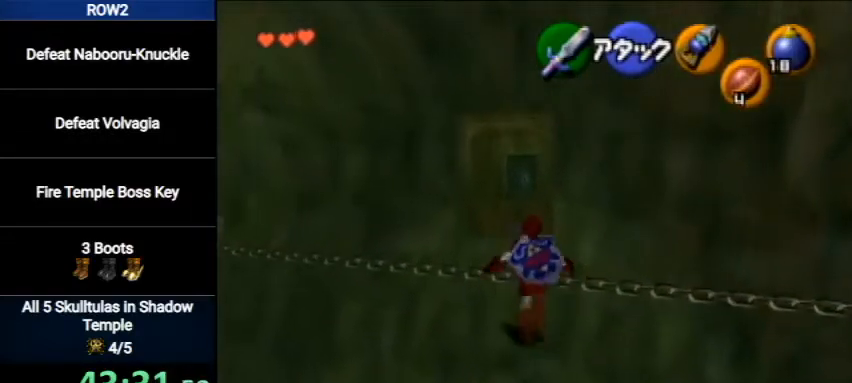
{"buttons": [], "left_stick": "up", "right_stick": "center", "events": [[67, "A", "down"], [267, "A", "up"]]}
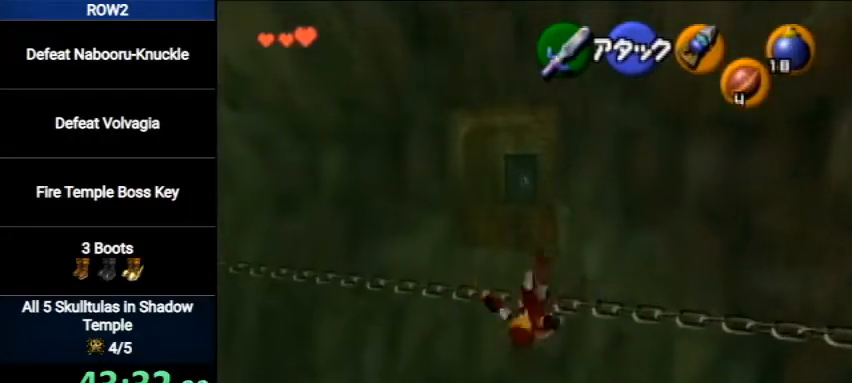
{"buttons": [], "left_stick": "up", "right_stick": "center", "events": []}
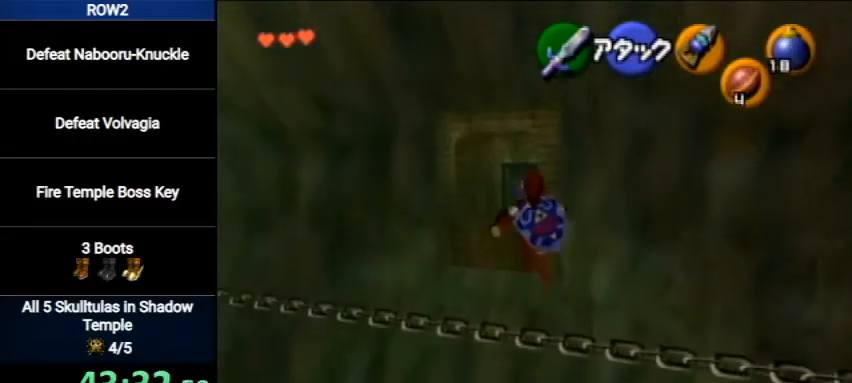
{"buttons": ["A"], "left_stick": "up", "right_stick": "center", "events": [[367, "A", "down"]]}
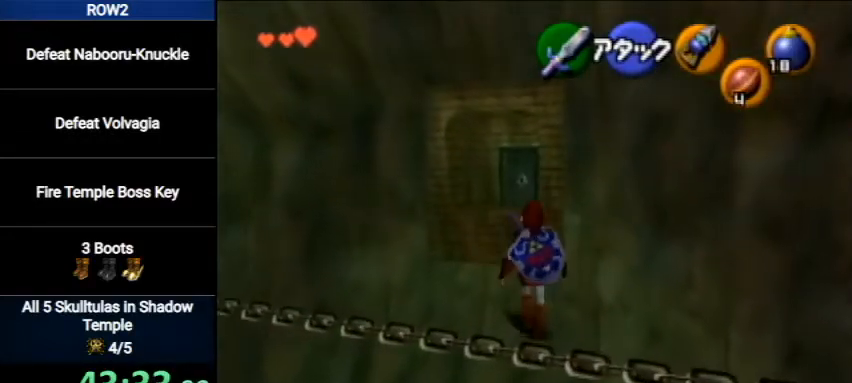
{"buttons": [], "left_stick": "up", "right_stick": "center", "events": [[33, "A", "up"]]}
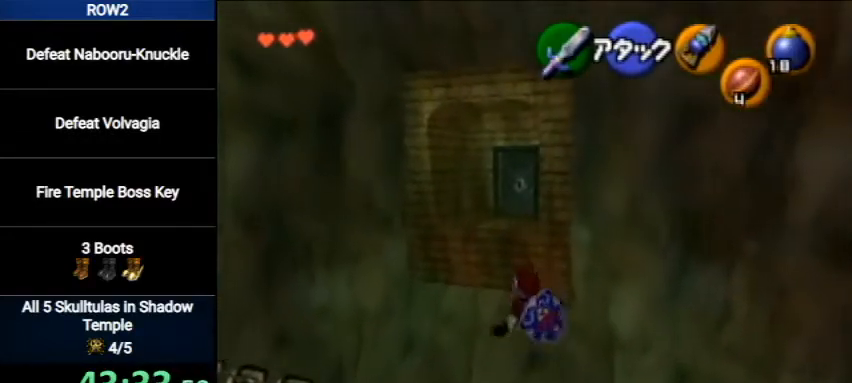
{"buttons": [], "left_stick": "up", "right_stick": "center", "events": []}
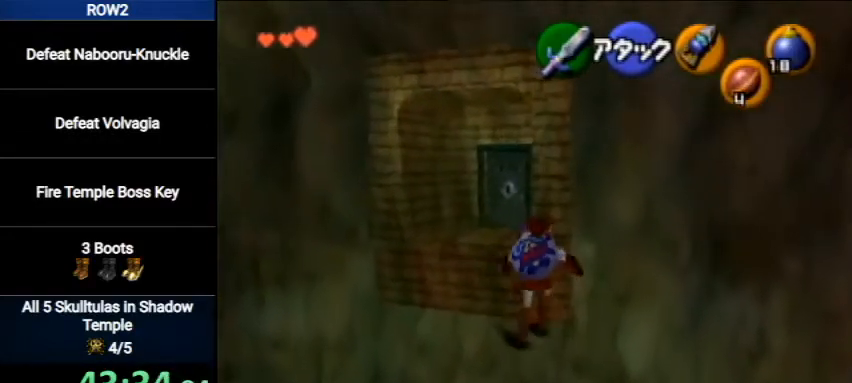
{"buttons": [], "left_stick": "up-left", "right_stick": "center", "events": [[33, "A", "down"], [200, "A", "up"], [400, "left_stick", "up-left"]]}
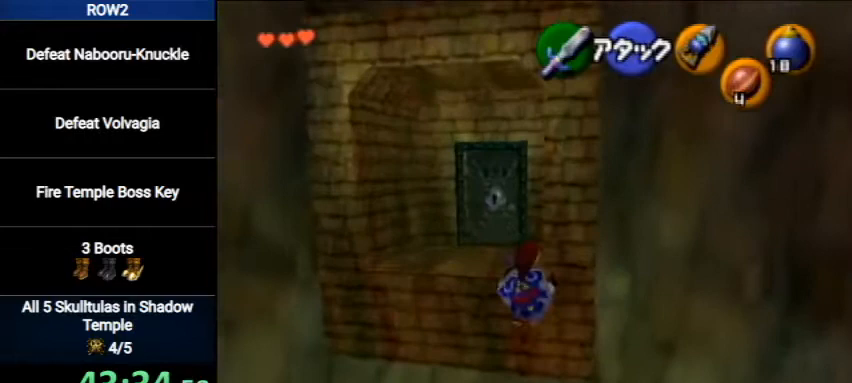
{"buttons": [], "left_stick": "up-left", "right_stick": "center", "events": []}
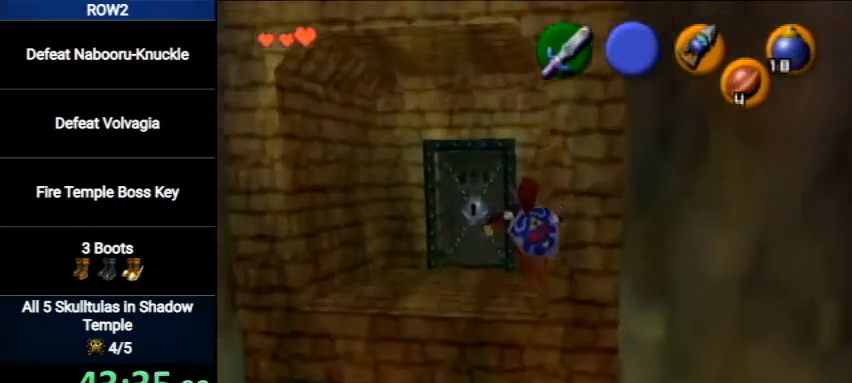
{"buttons": [], "left_stick": "up", "right_stick": "center", "events": [[167, "left_stick", "up"]]}